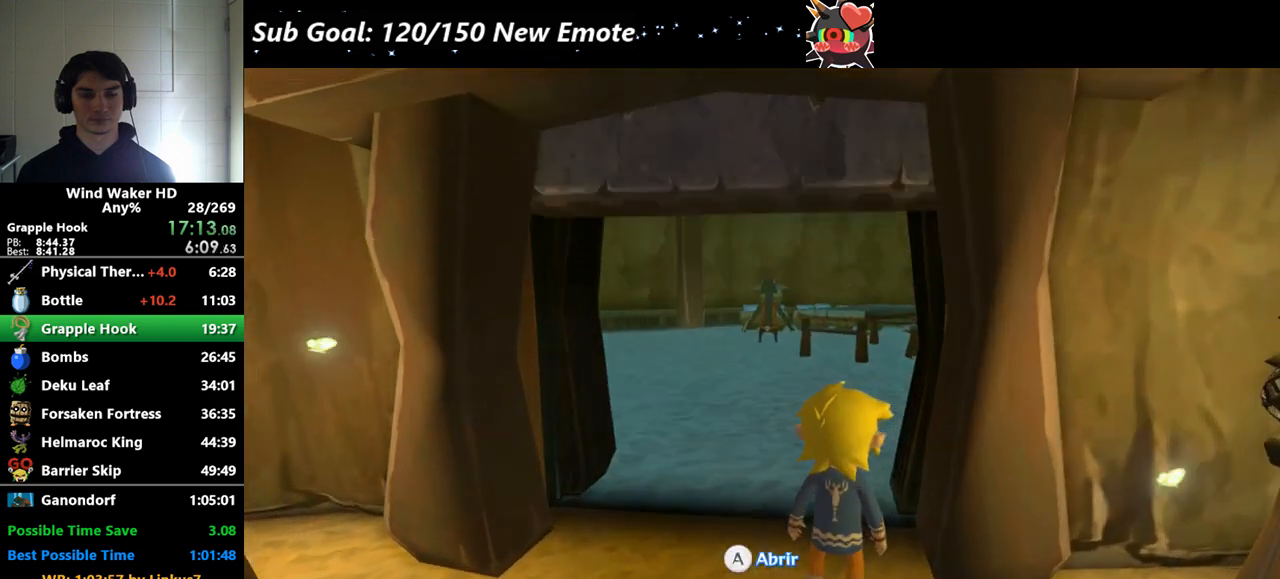
Gameplay with a controller (Nintendo layout); each line is a JSON object with the inputs held at the frame after it. "events" lists button and stick changes between this image and that frame as [ms after this image, input, new state], when the widget could be followed in between. Not read: L3 R3.
{"buttons": [], "left_stick": "center", "right_stick": "center"}
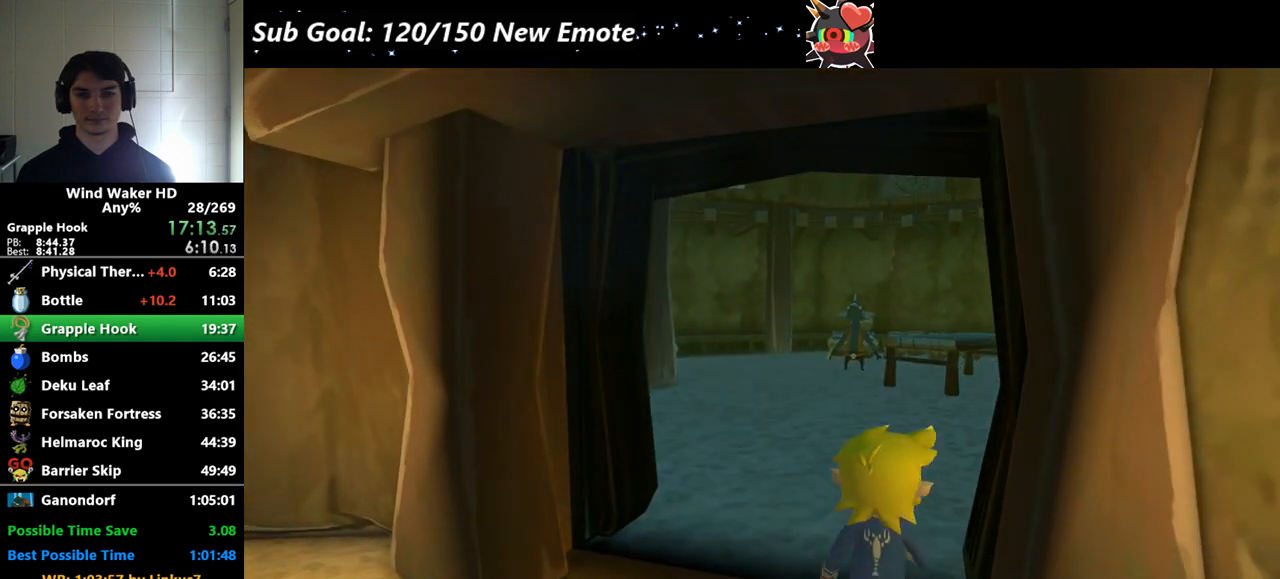
{"buttons": [], "left_stick": "center", "right_stick": "center"}
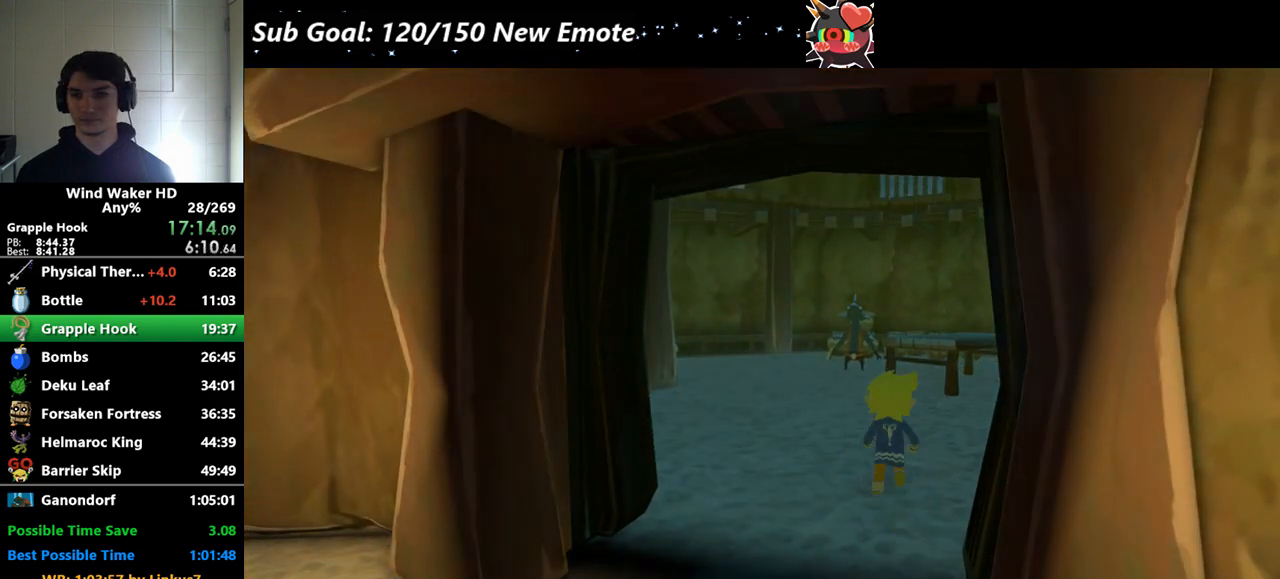
{"buttons": [], "left_stick": "center", "right_stick": "center"}
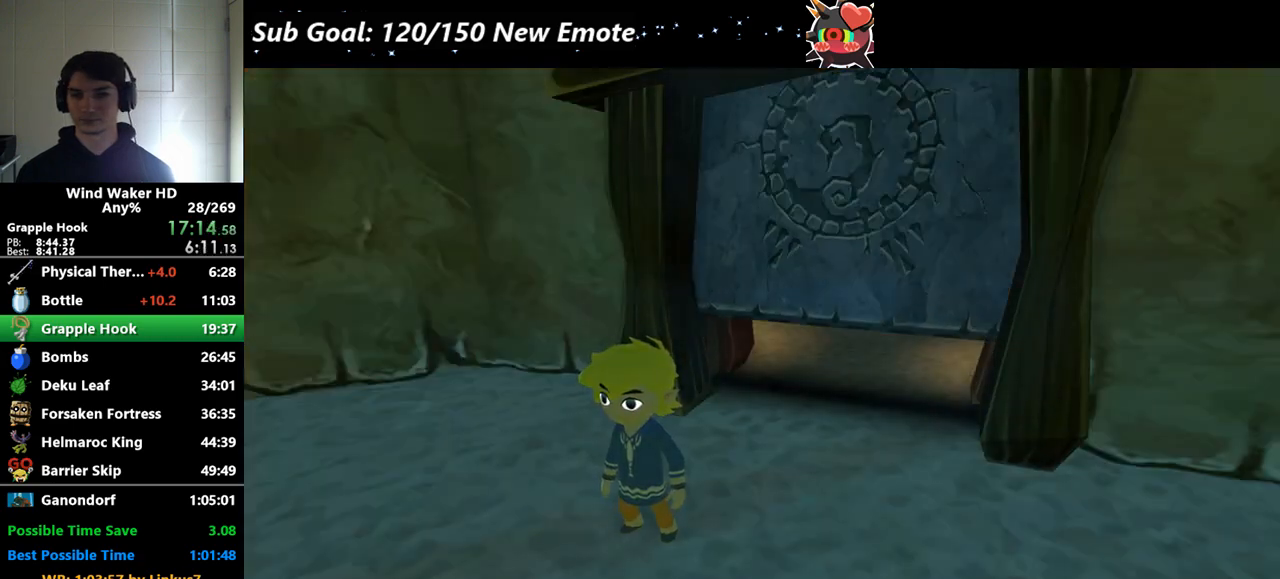
{"buttons": [], "left_stick": "center", "right_stick": "center"}
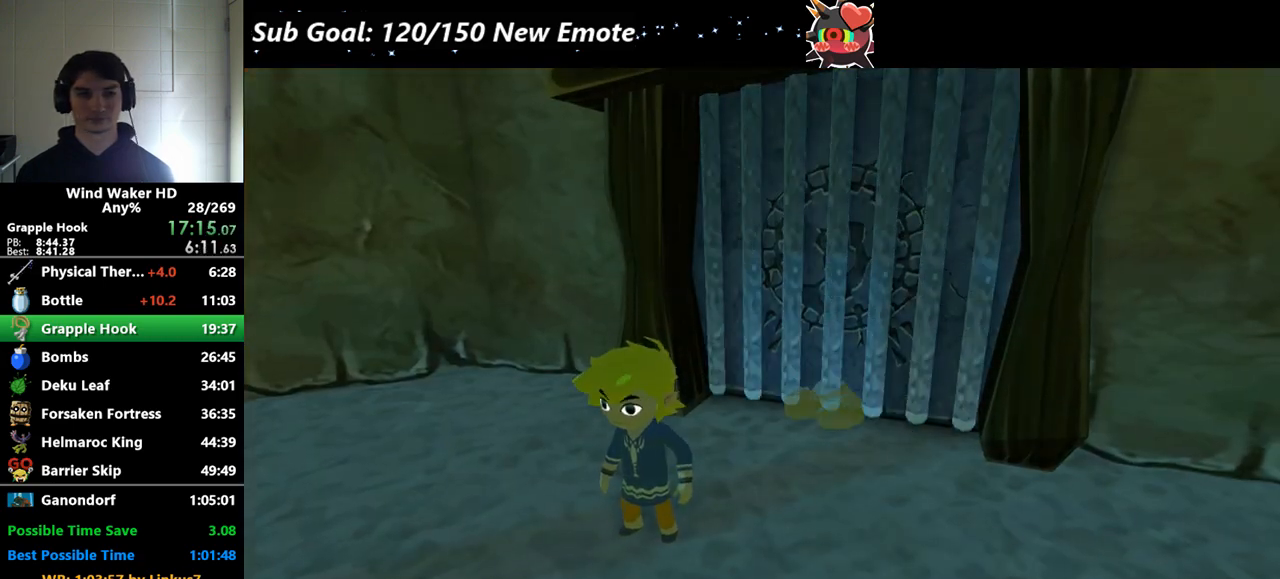
{"buttons": [], "left_stick": "center", "right_stick": "center"}
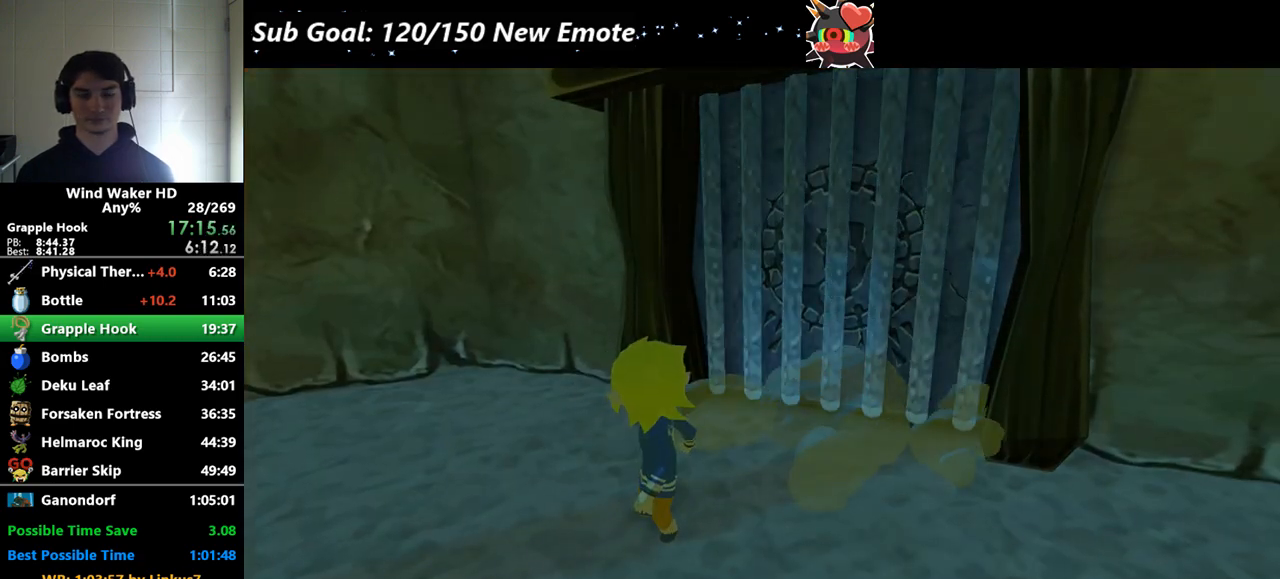
{"buttons": [], "left_stick": "center", "right_stick": "center"}
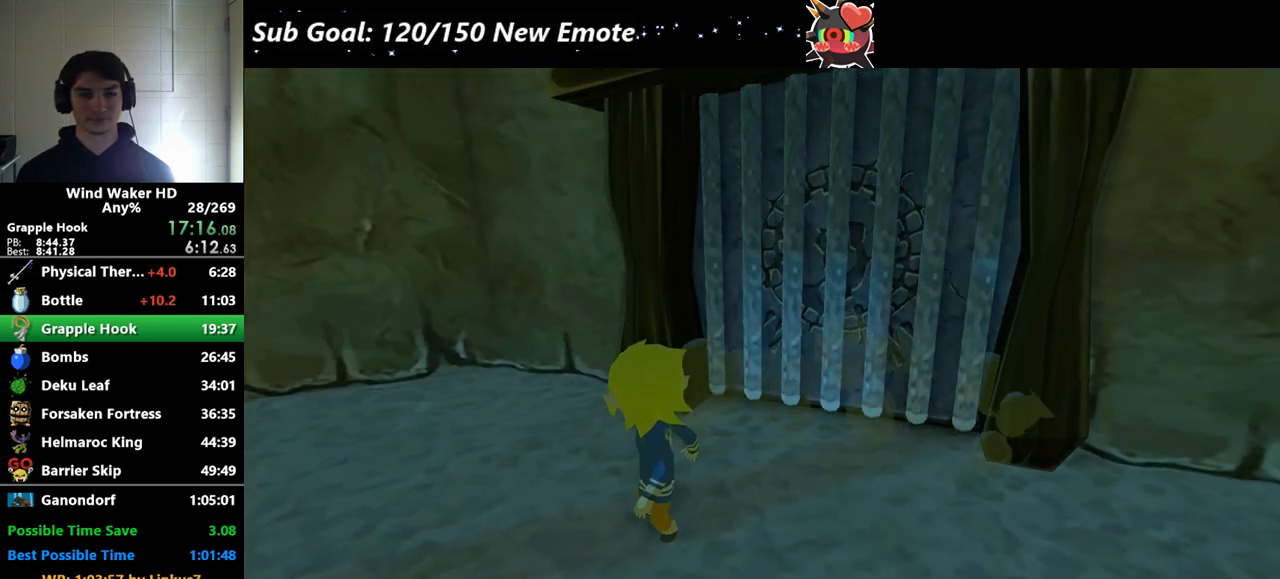
{"buttons": [], "left_stick": "center", "right_stick": "center"}
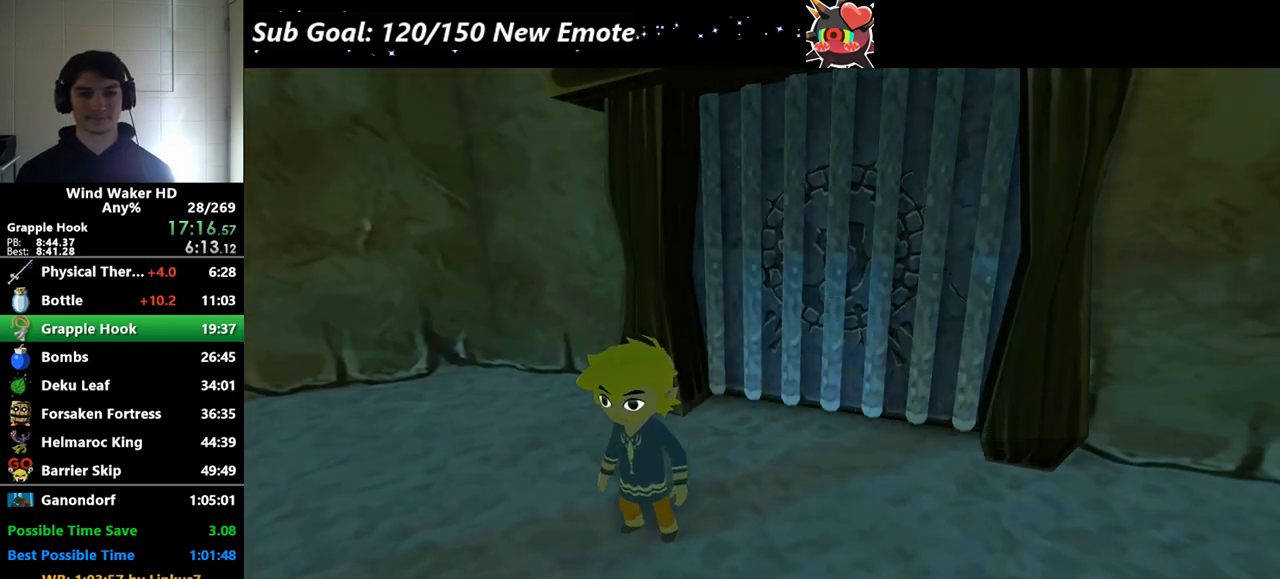
{"buttons": [], "left_stick": "up", "right_stick": "down", "events": [[167, "left_stick", "up"], [167, "right_stick", "down"]]}
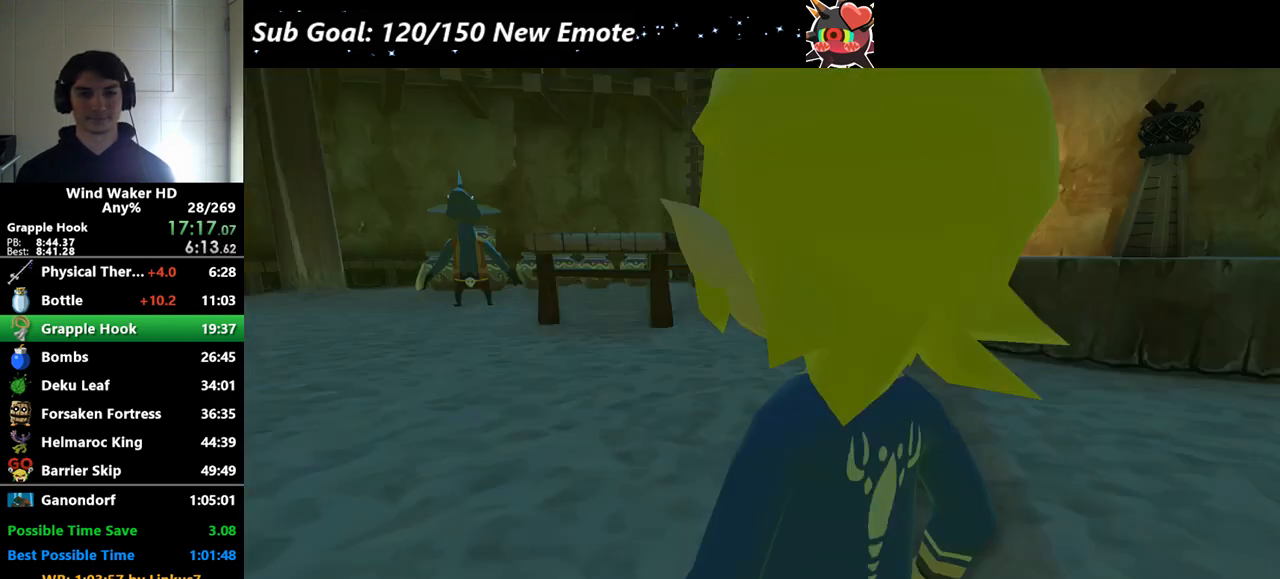
{"buttons": ["A"], "left_stick": "up-right", "right_stick": "down"}
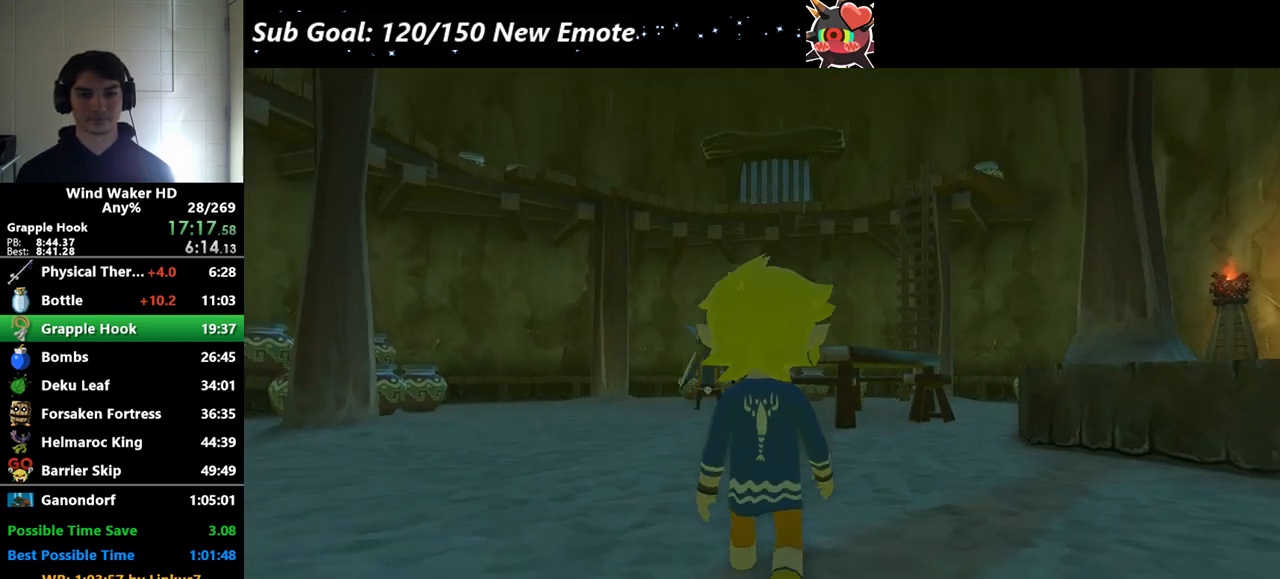
{"buttons": [], "left_stick": "up", "right_stick": "center"}
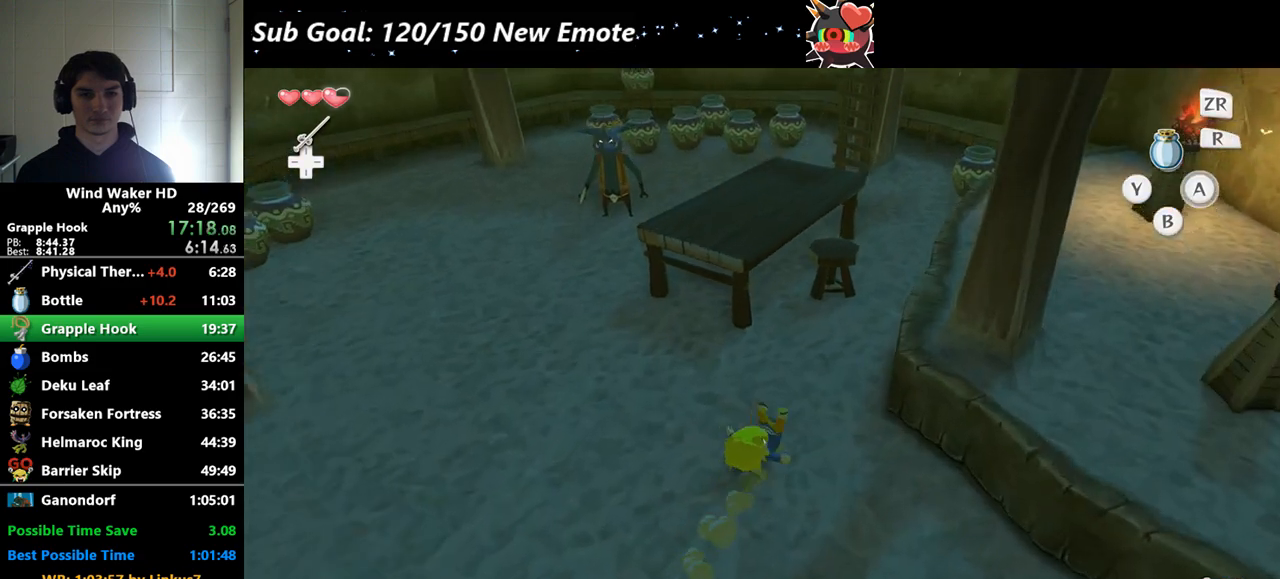
{"buttons": ["L2"], "left_stick": "center", "right_stick": "center", "events": [[433, "A", "down"], [467, "left_stick", "center"], [500, "A", "up"], [500, "L2", "down"]]}
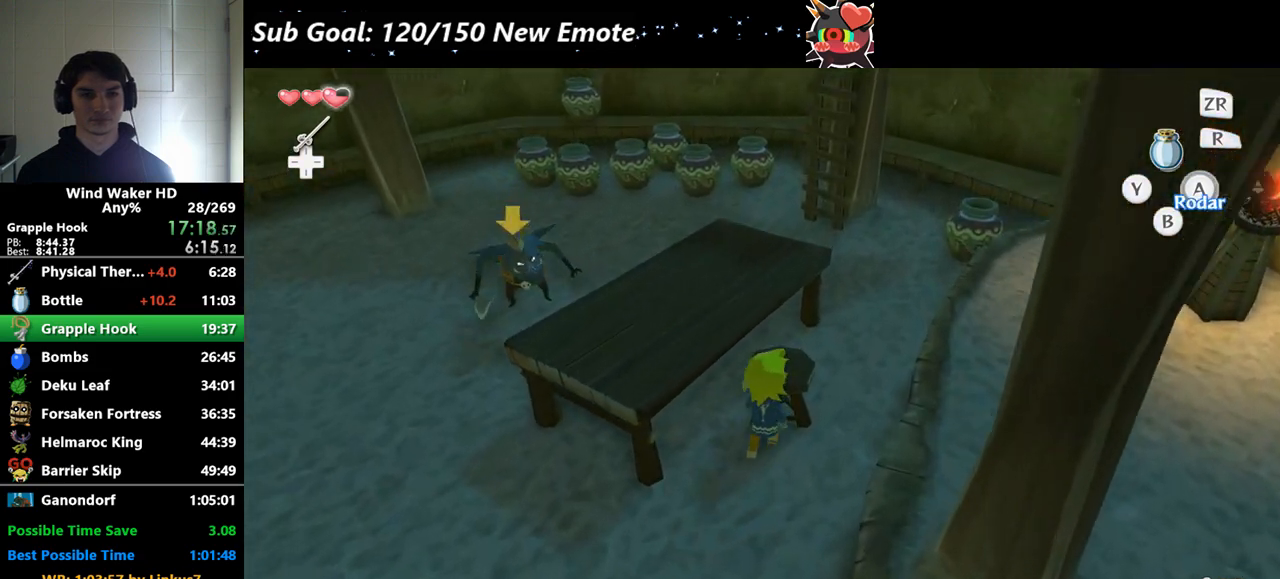
{"buttons": ["L2"], "left_stick": "down-left", "right_stick": "center", "events": [[133, "left_stick", "down-left"], [133, "right_stick", "down-left"], [267, "right_stick", "center"]]}
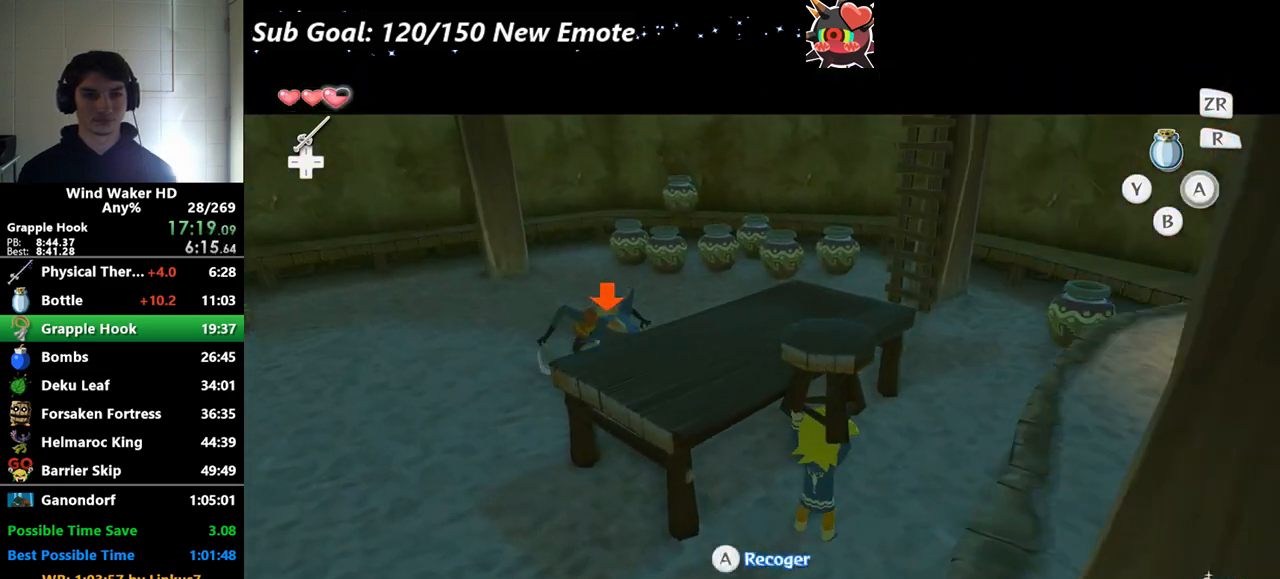
{"buttons": ["L2"], "left_stick": "left", "right_stick": "center", "events": [[233, "left_stick", "left"]]}
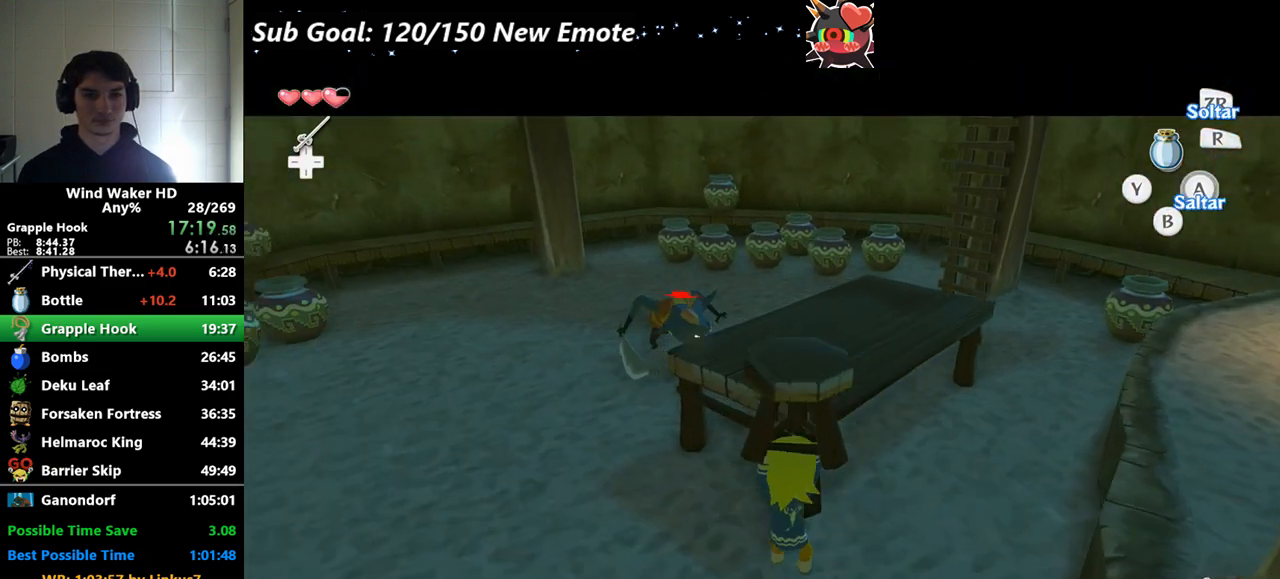
{"buttons": ["L2"], "left_stick": "center", "right_stick": "center", "events": [[133, "left_stick", "up-left"], [267, "left_stick", "center"], [300, "A", "down"], [400, "A", "up"]]}
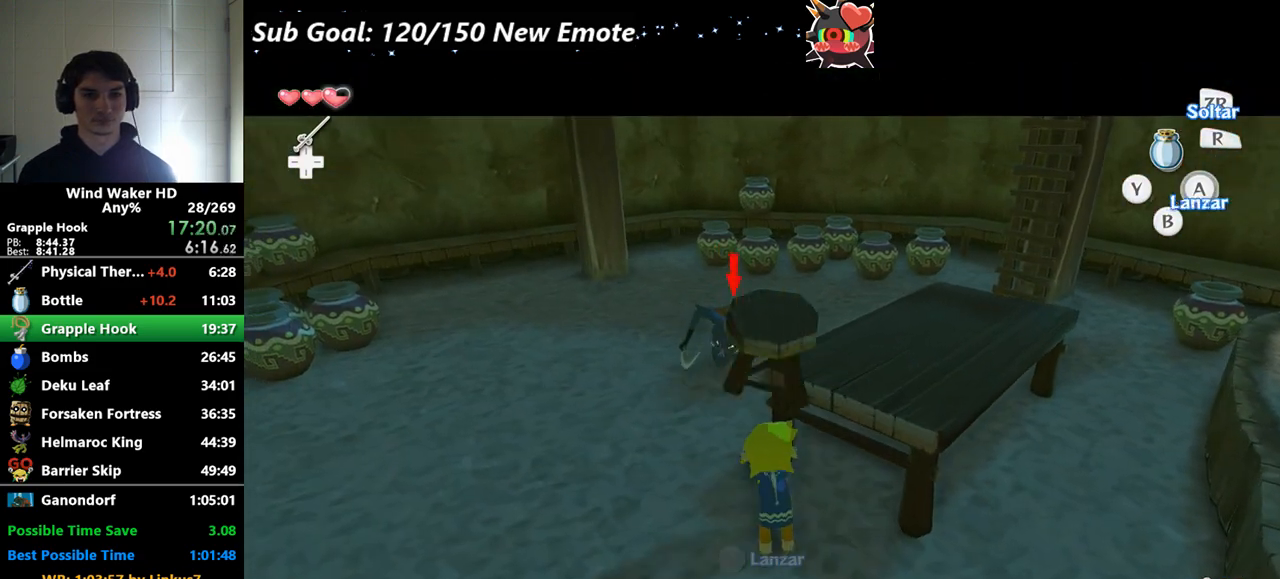
{"buttons": [], "left_stick": "up", "right_stick": "center", "events": [[33, "L2", "up"], [67, "left_stick", "up-left"], [367, "left_stick", "up"]]}
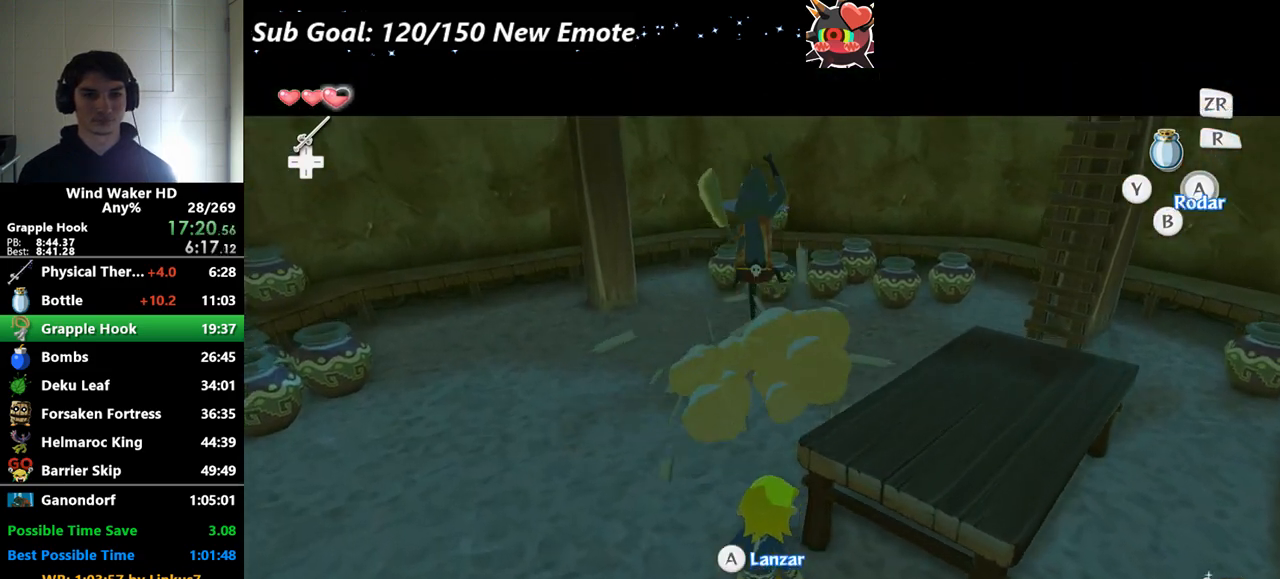
{"buttons": [], "left_stick": "up", "right_stick": "center", "events": [[233, "A", "down"], [400, "A", "up"]]}
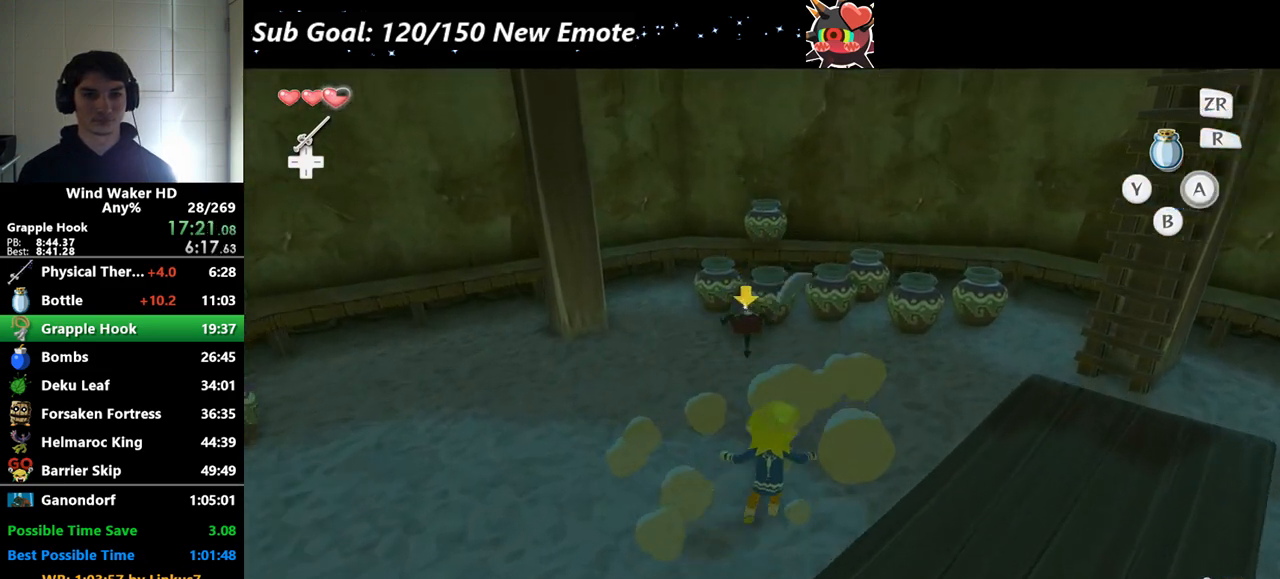
{"buttons": [], "left_stick": "up", "right_stick": "center", "events": [[233, "right_stick", "down"], [400, "right_stick", "center"]]}
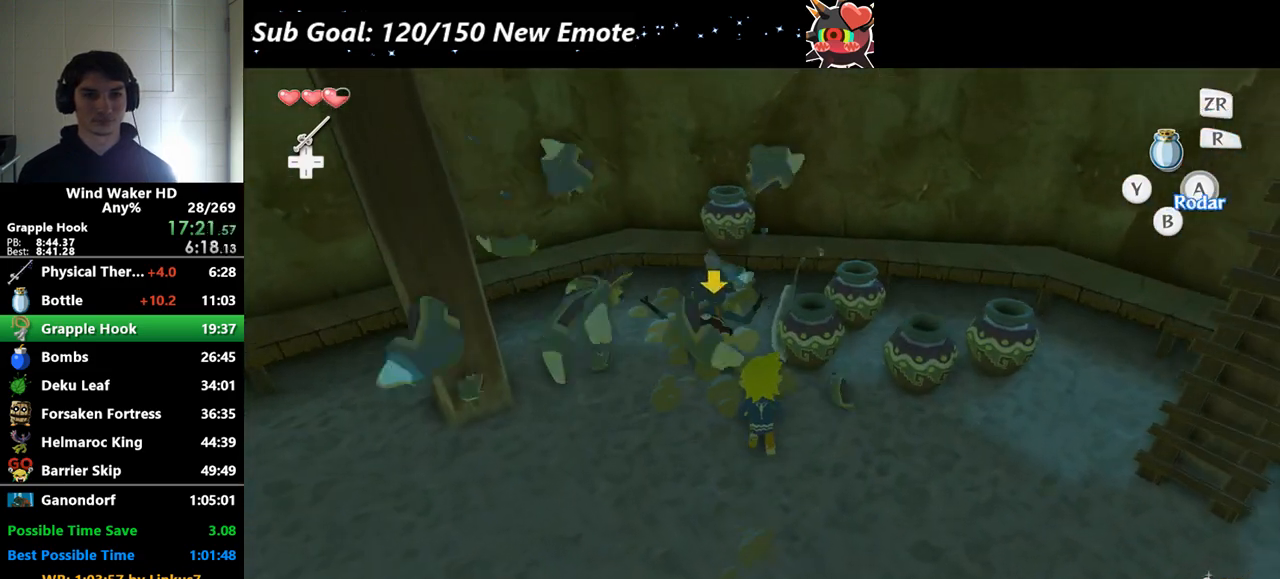
{"buttons": [], "left_stick": "center", "right_stick": "center", "events": [[200, "left_stick", "up-right"], [467, "left_stick", "center"]]}
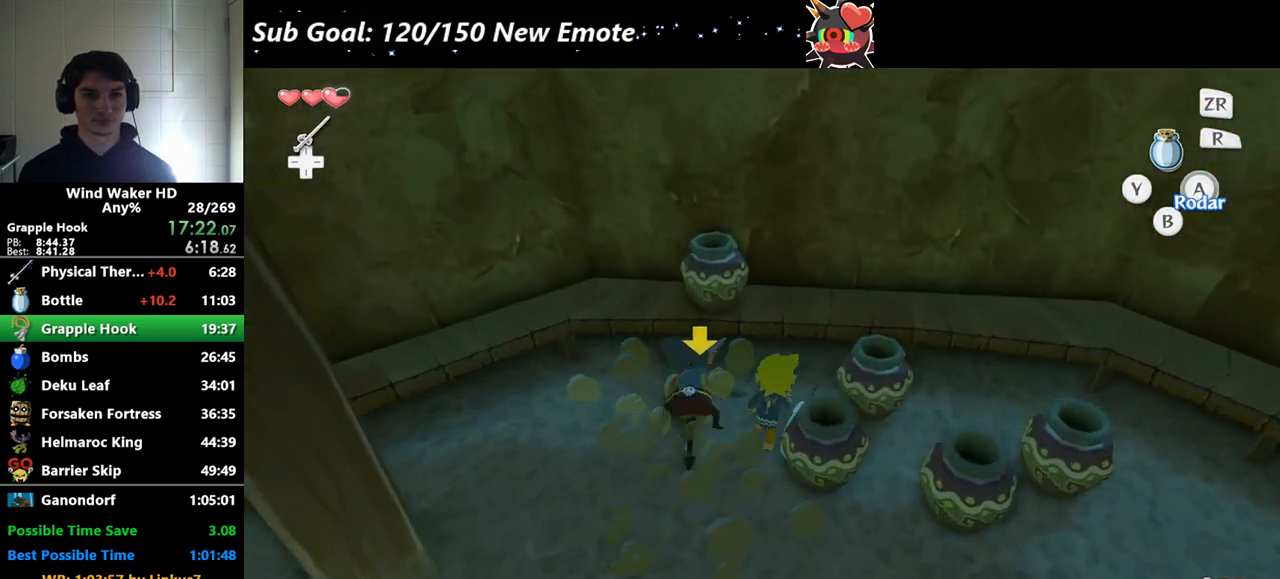
{"buttons": [], "left_stick": "down-left", "right_stick": "center", "events": [[67, "A", "down"], [200, "A", "up"], [233, "left_stick", "down"], [333, "left_stick", "down-left"]]}
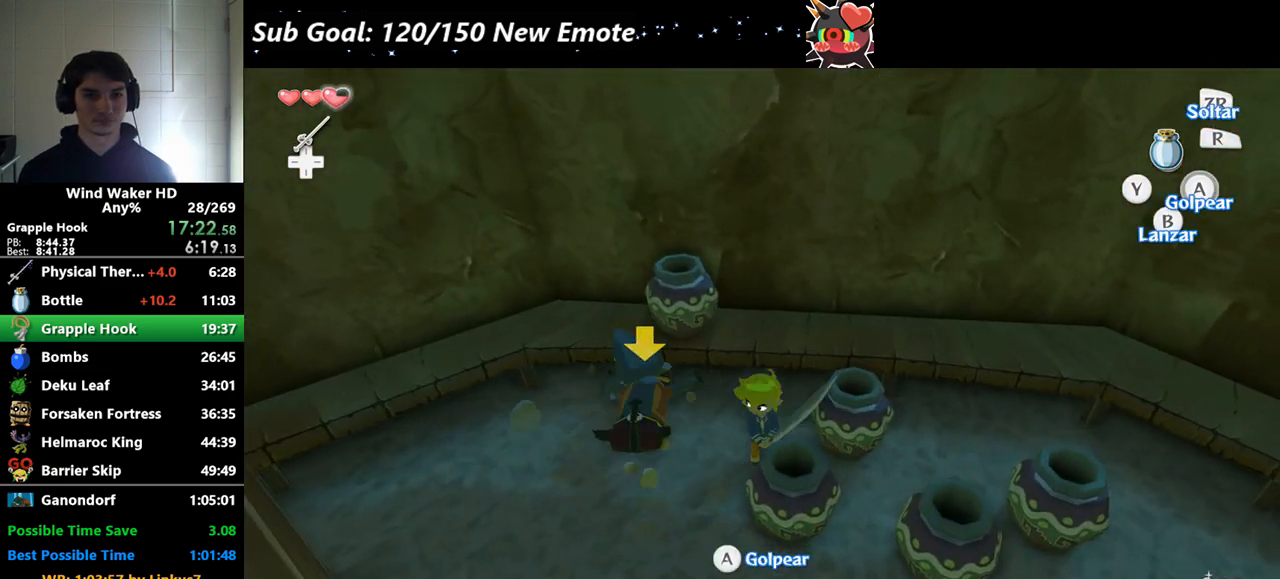
{"buttons": ["L2"], "left_stick": "center", "right_stick": "center", "events": [[233, "L2", "down"], [233, "left_stick", "center"], [333, "A", "down"], [500, "A", "up"]]}
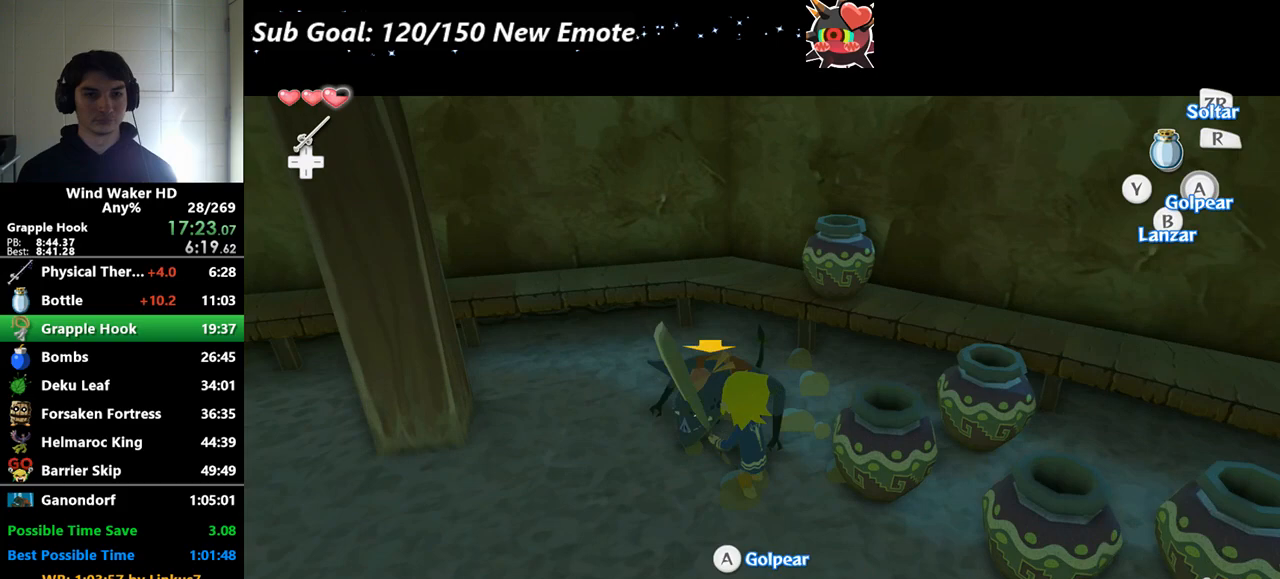
{"buttons": ["L2"], "left_stick": "down", "right_stick": "center", "events": [[233, "left_stick", "down-right"], [300, "left_stick", "up-right"], [433, "left_stick", "down-left"], [500, "left_stick", "down"]]}
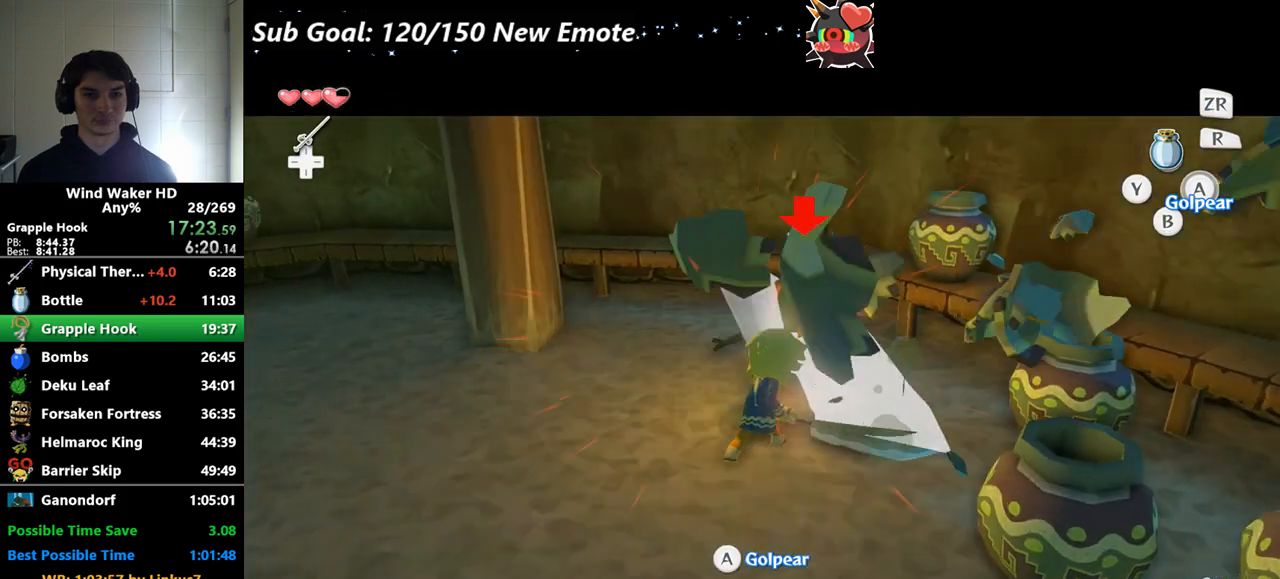
{"buttons": ["A", "L2"], "left_stick": "down-left", "right_stick": "center"}
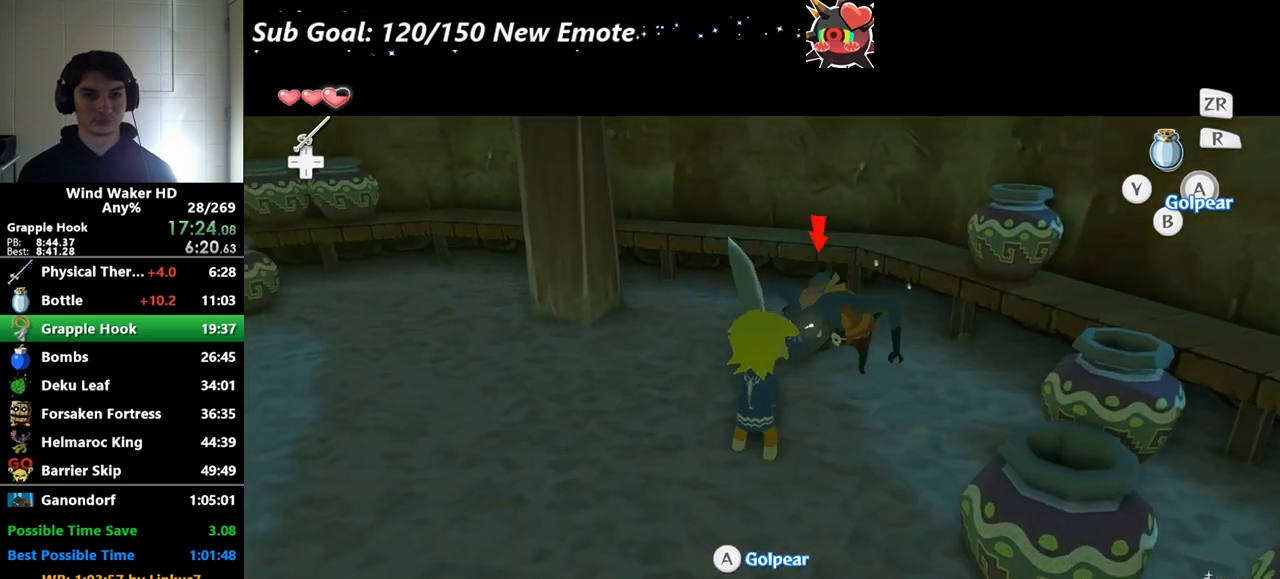
{"buttons": [], "left_stick": "up-left", "right_stick": "right"}
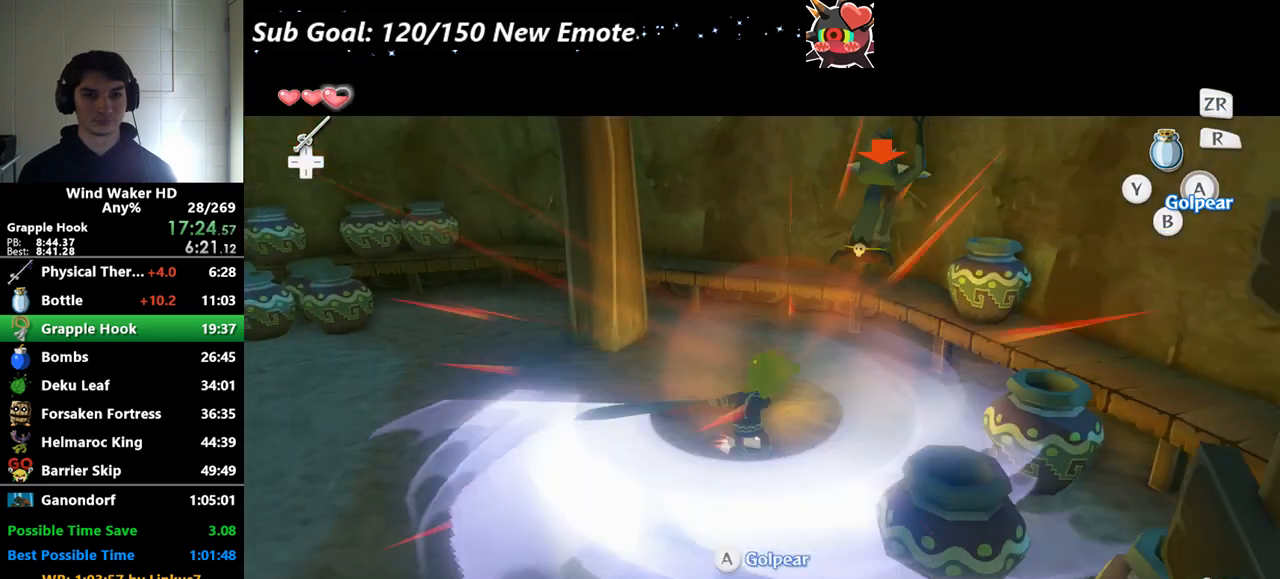
{"buttons": [], "left_stick": "up", "right_stick": "center", "events": [[333, "right_stick", "center"], [467, "left_stick", "up"]]}
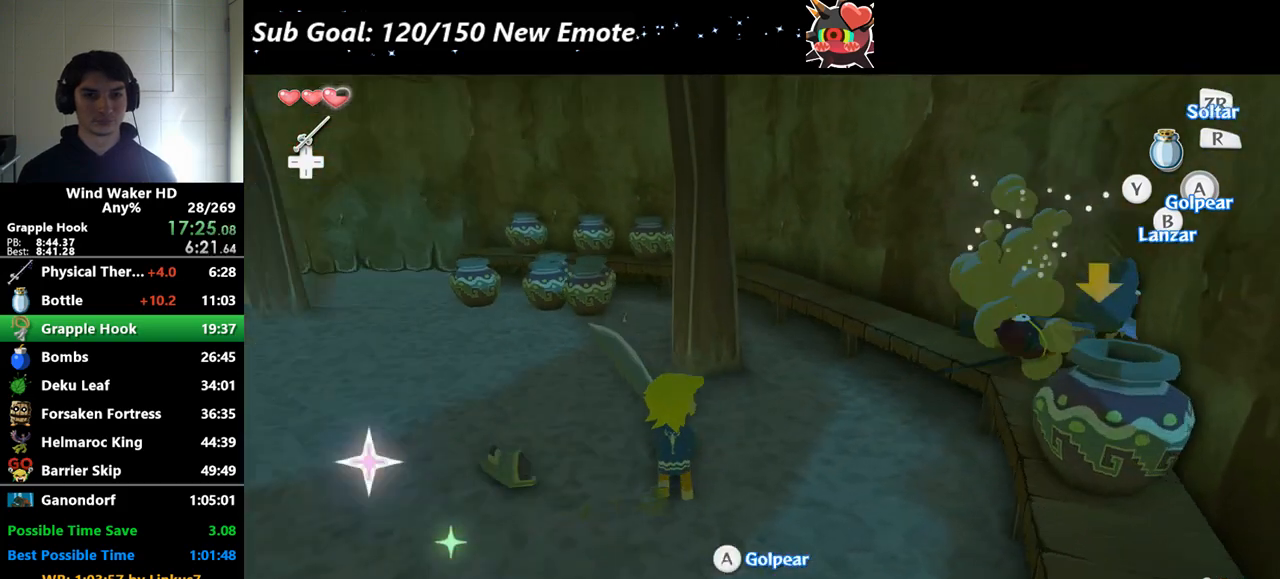
{"buttons": [], "left_stick": "up", "right_stick": "center"}
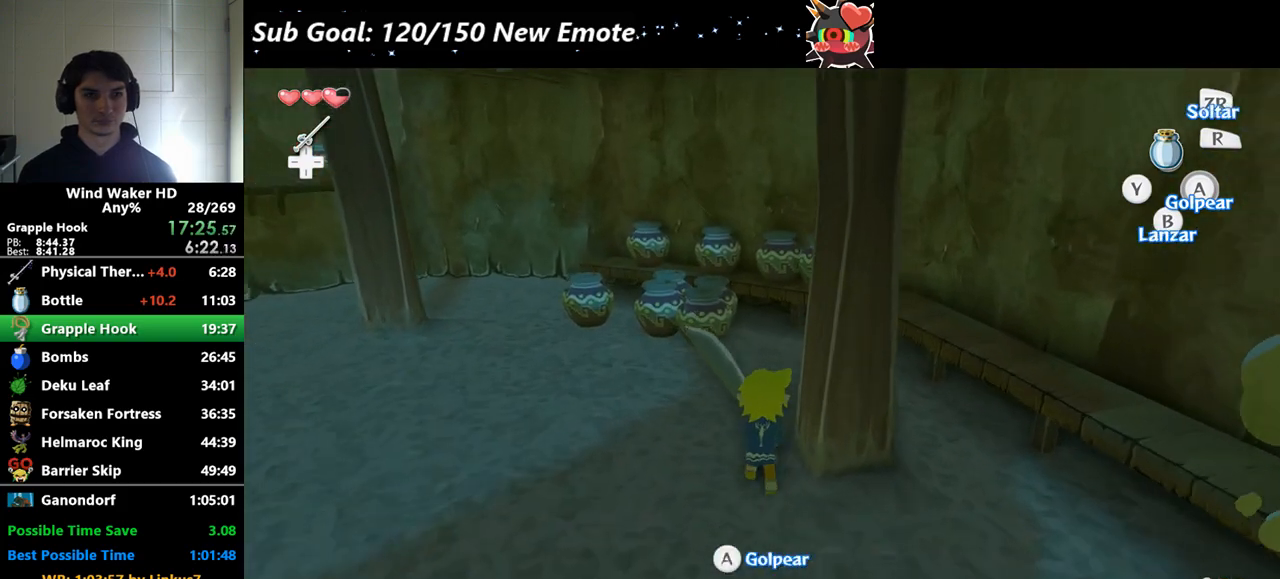
{"buttons": [], "left_stick": "up", "right_stick": "center", "events": [[67, "right_stick", "right"], [133, "right_stick", "center"]]}
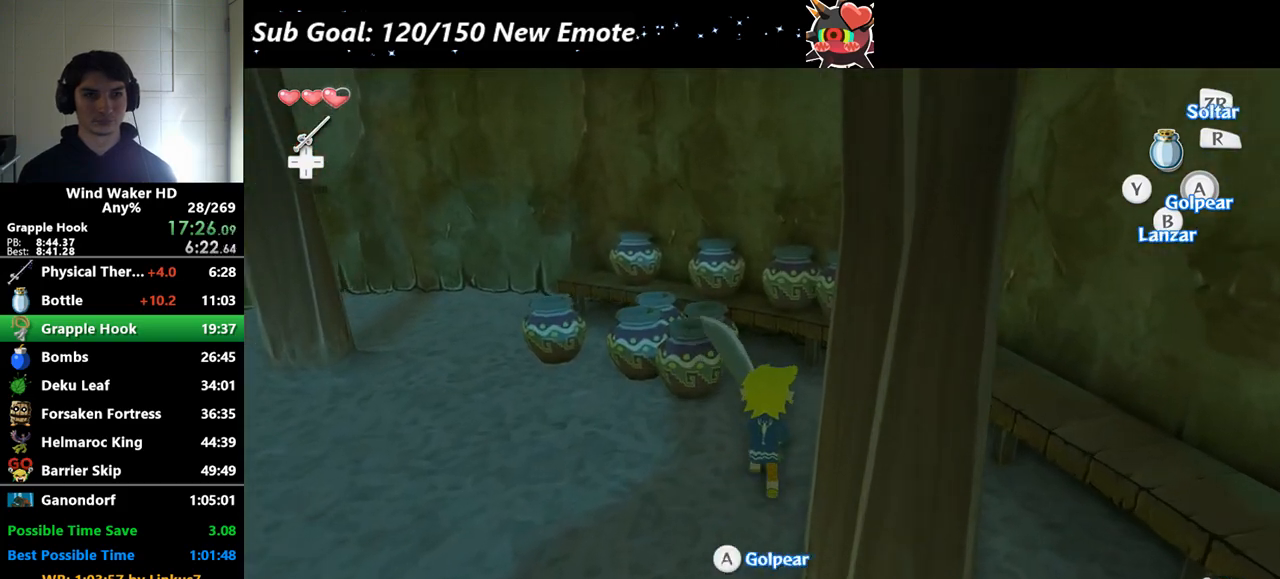
{"buttons": [], "left_stick": "center", "right_stick": "right", "events": [[233, "A", "down"], [300, "A", "up"], [300, "left_stick", "center"], [300, "right_stick", "right"]]}